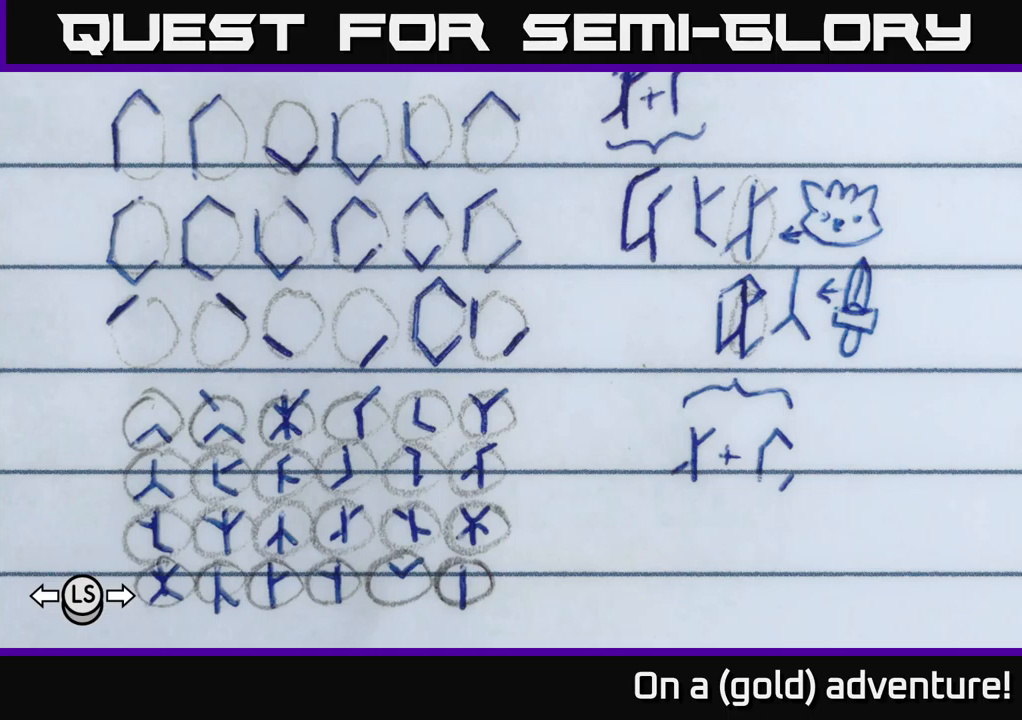
Gameplay with a controller (Xbox layout); each line is a JSON object with the inputs held at the frame after it. "events" lists button and stick changes between this image and that frame as [ms after this image, input, new state], when the widget could be followed in between.
{"buttons": [], "left_stick": "center", "right_stick": "center", "events": [[284, "left_stick", "up"], [384, "left_stick", "center"]]}
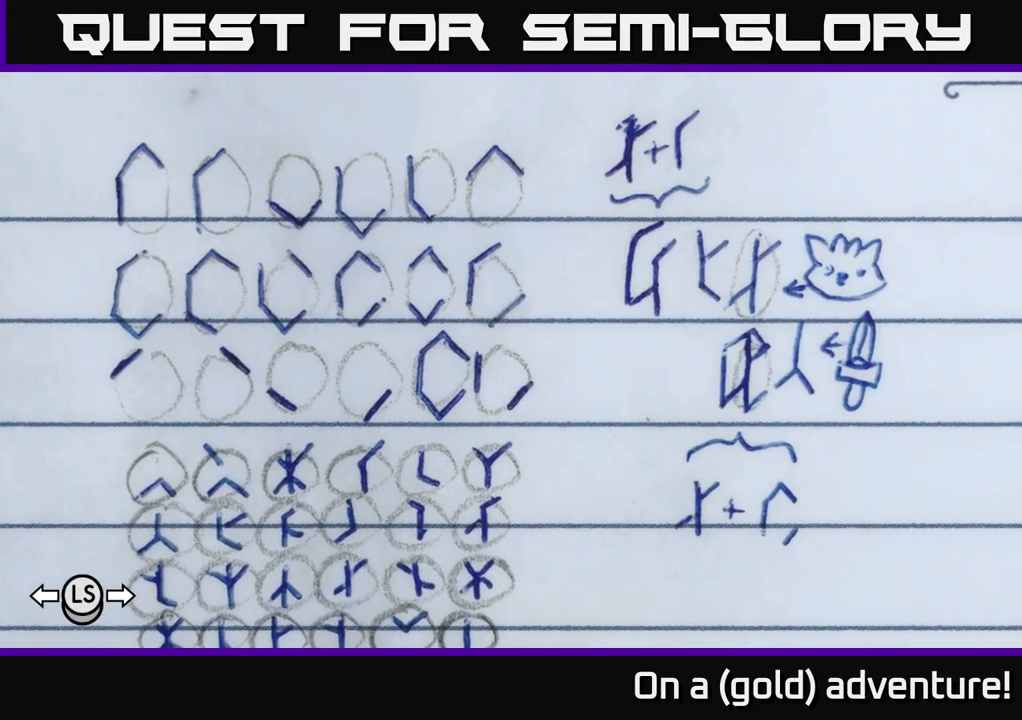
{"buttons": [], "left_stick": "center", "right_stick": "center", "events": [[300, "left_stick", "down-right"], [400, "left_stick", "center"]]}
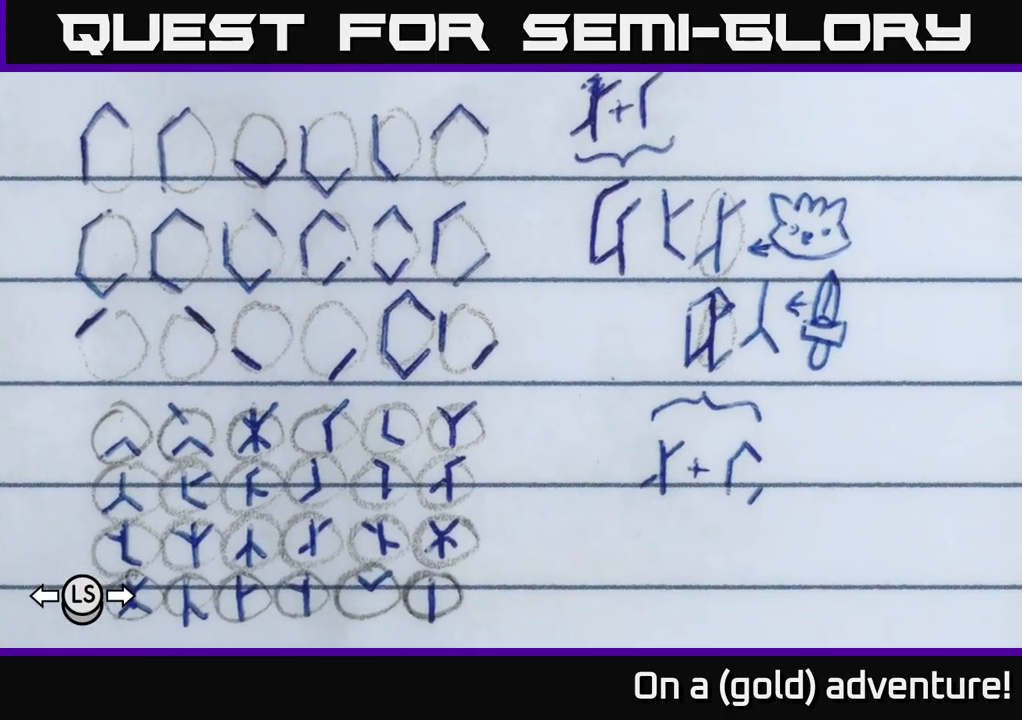
{"buttons": [], "left_stick": "center", "right_stick": "center", "events": [[266, "left_stick", "up-left"], [383, "left_stick", "center"]]}
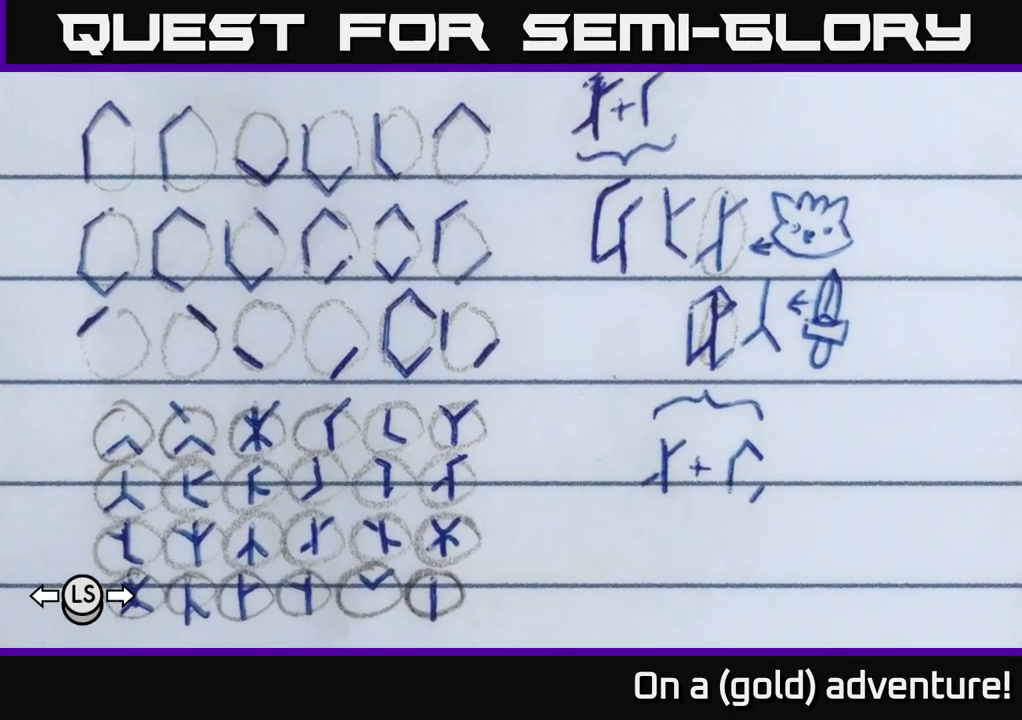
{"buttons": [], "left_stick": "center", "right_stick": "center", "events": [[183, "left_stick", "down"], [250, "left_stick", "center"]]}
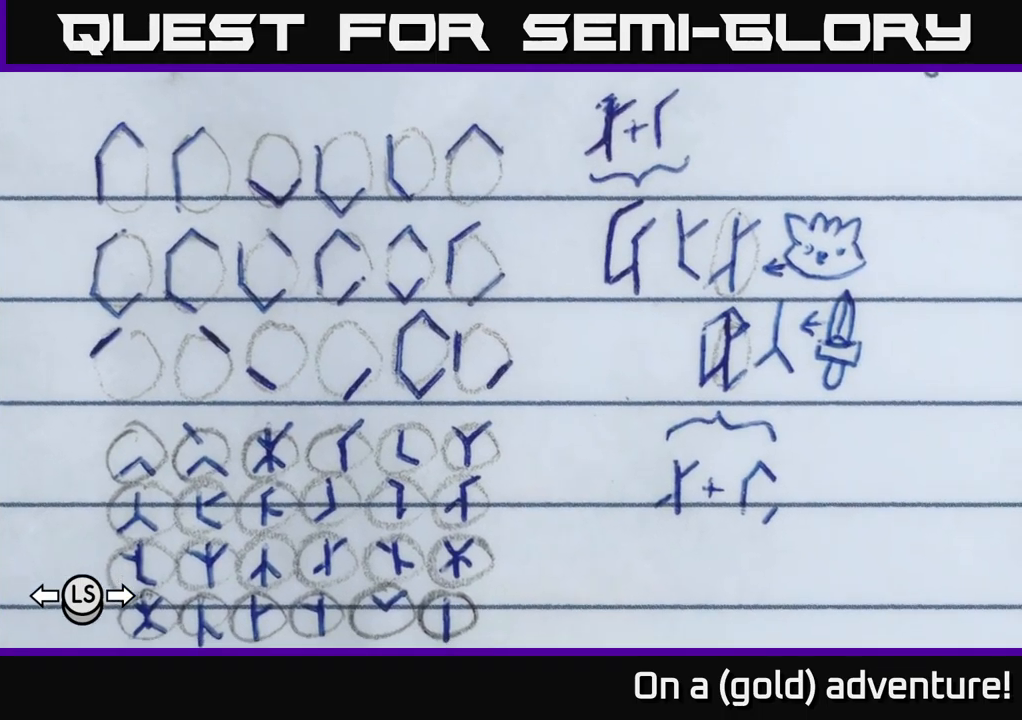
{"buttons": [], "left_stick": "center", "right_stick": "center", "events": []}
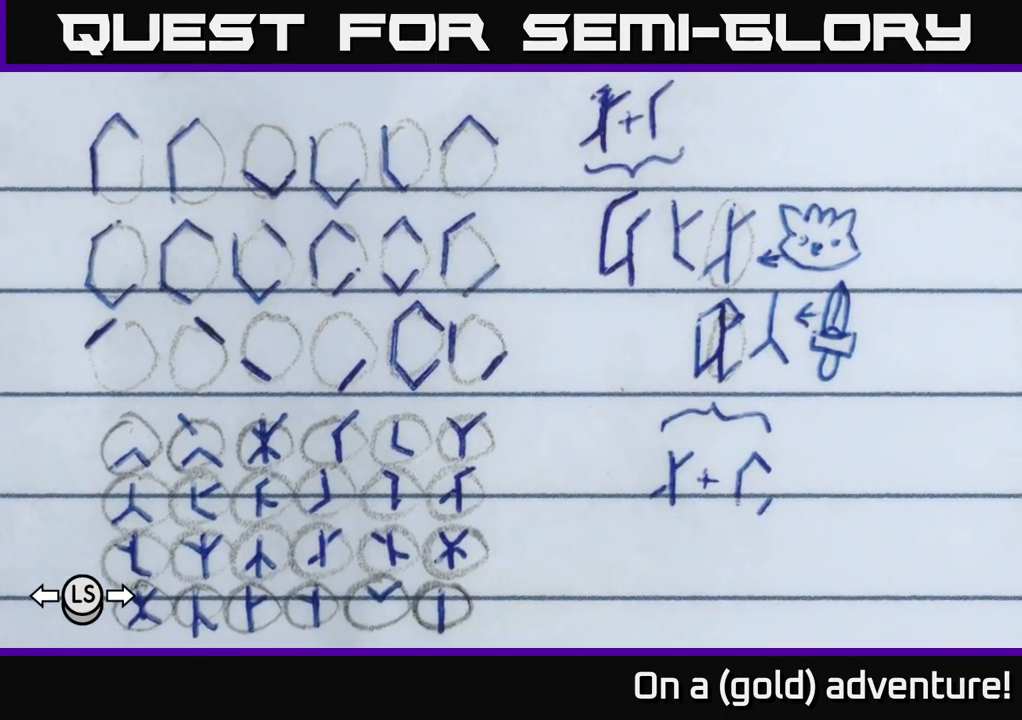
{"buttons": [], "left_stick": "center", "right_stick": "center", "events": []}
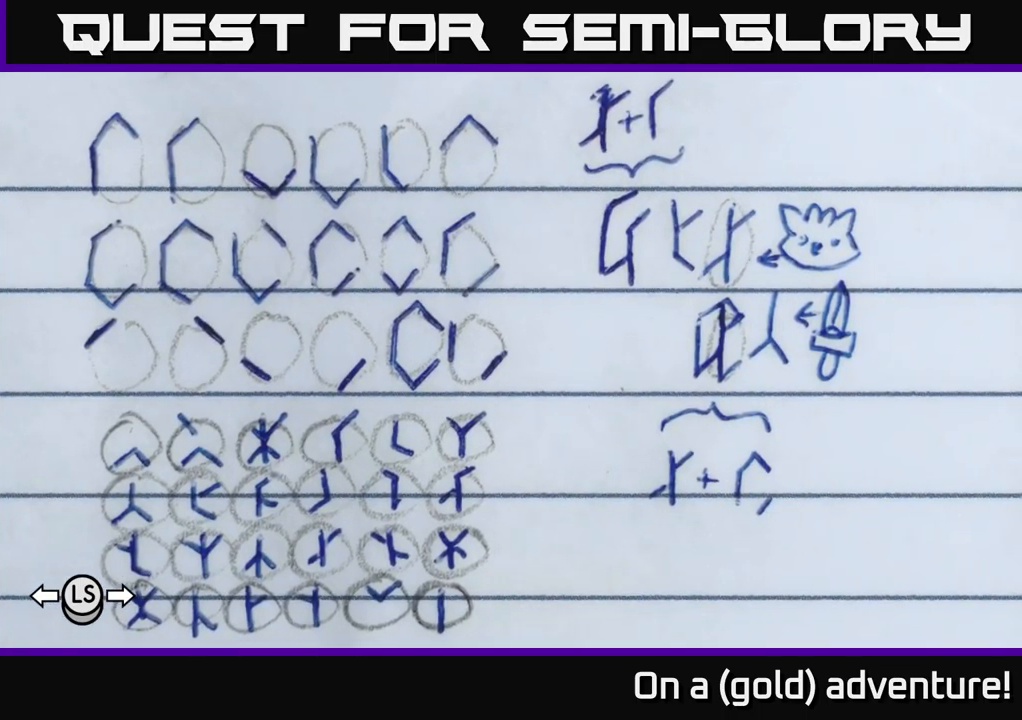
{"buttons": [], "left_stick": "center", "right_stick": "center", "events": []}
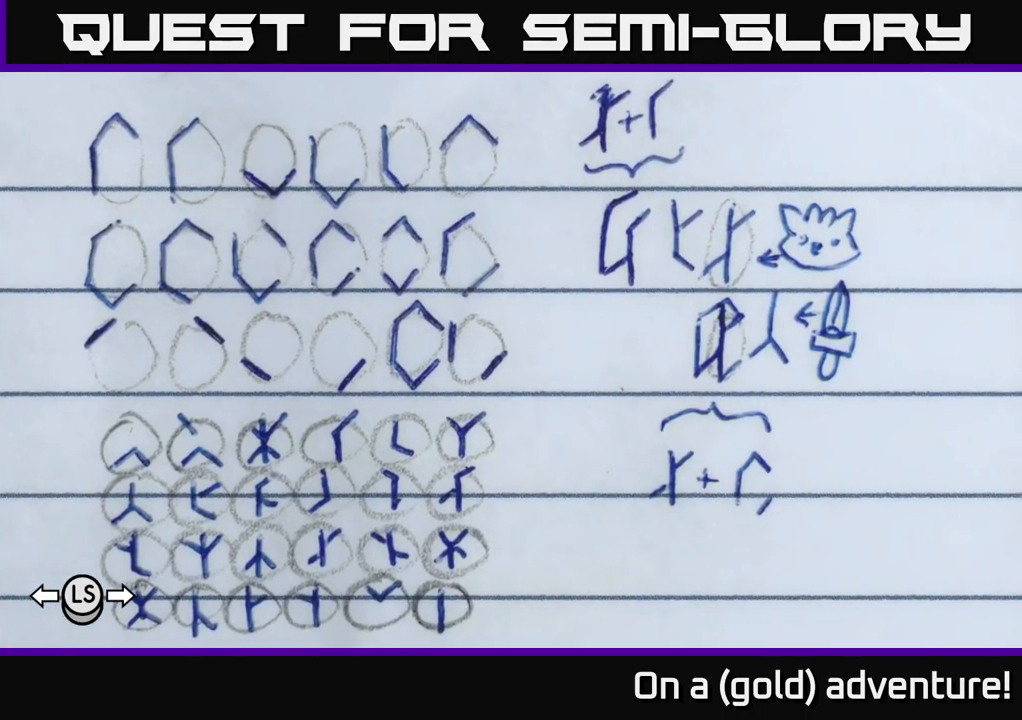
{"buttons": [], "left_stick": "center", "right_stick": "center", "events": []}
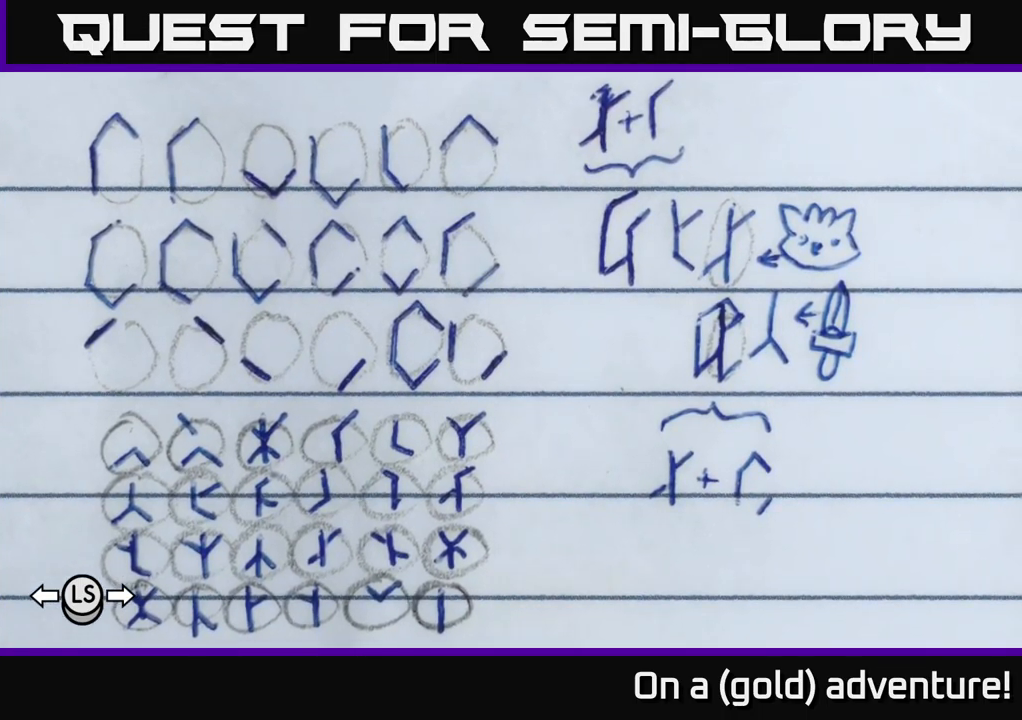
{"buttons": [], "left_stick": "center", "right_stick": "center", "events": []}
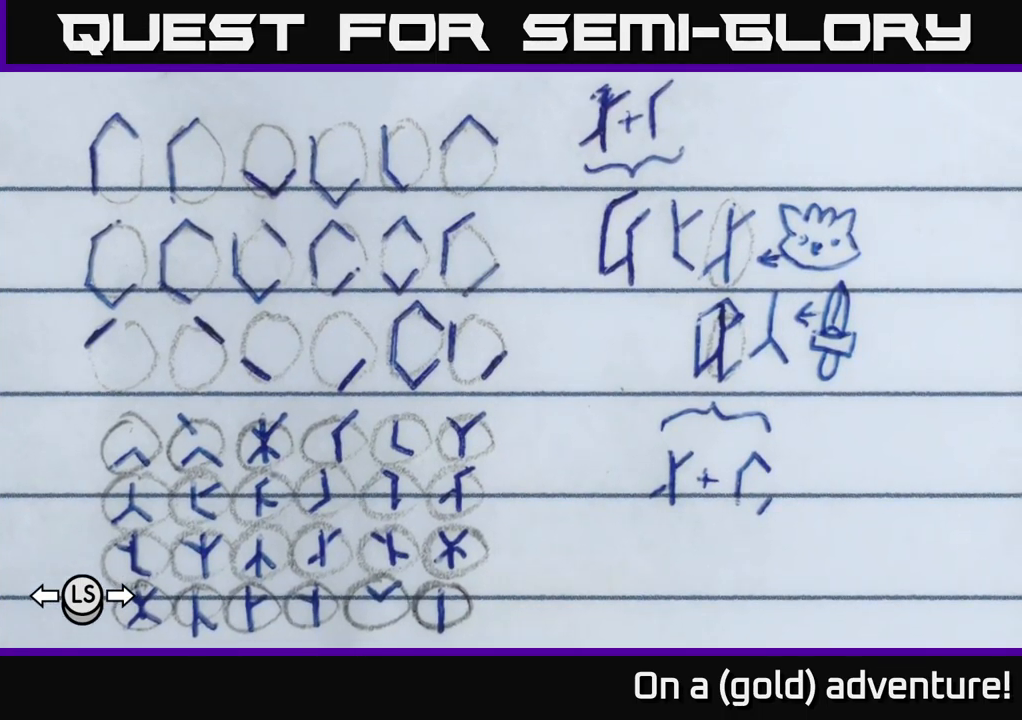
{"buttons": [], "left_stick": "center", "right_stick": "center", "events": []}
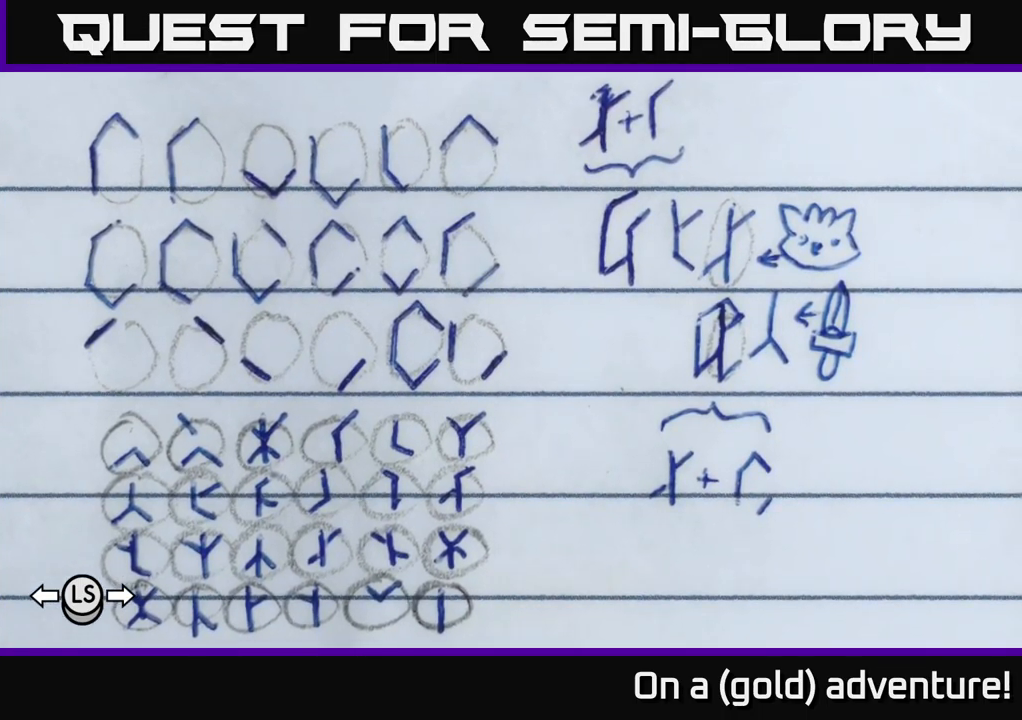
{"buttons": [], "left_stick": "center", "right_stick": "center", "events": []}
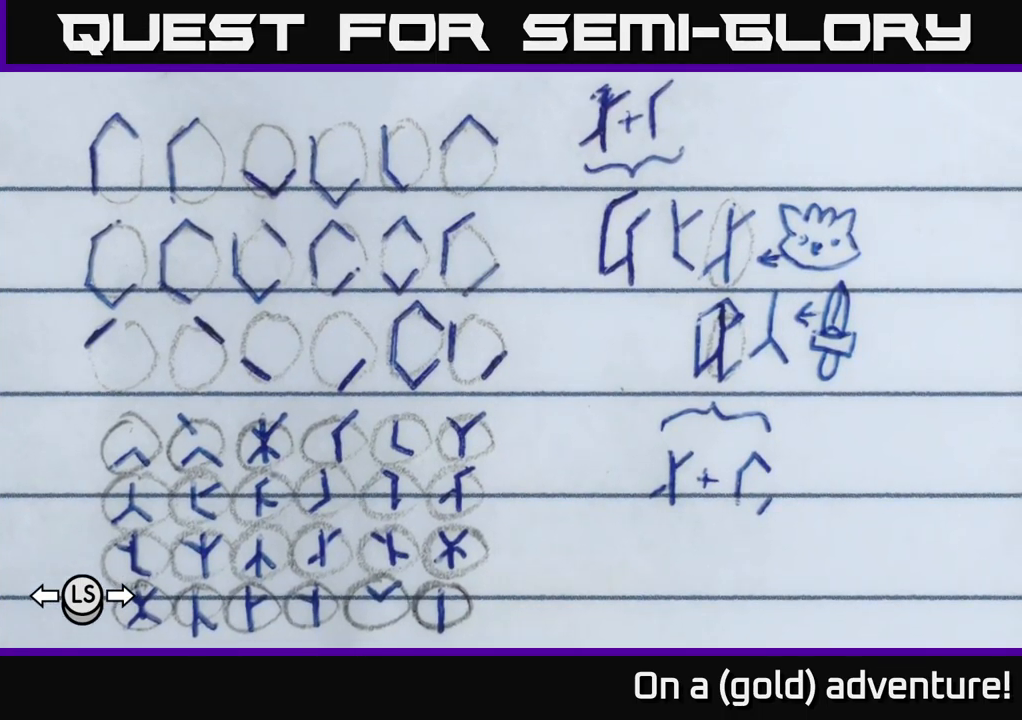
{"buttons": [], "left_stick": "center", "right_stick": "center", "events": []}
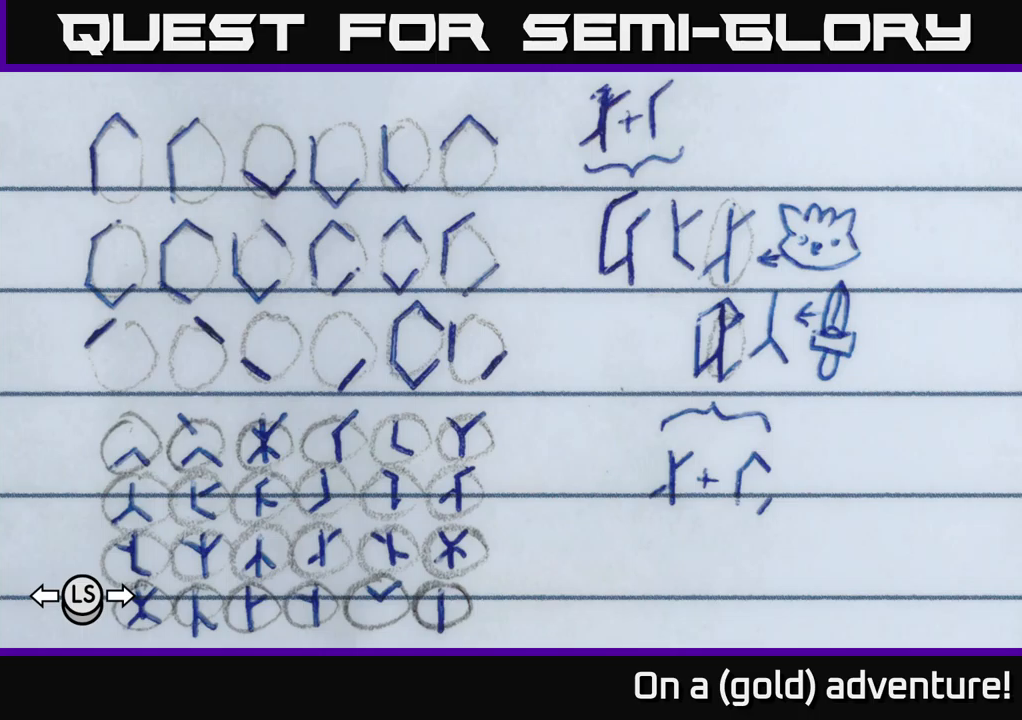
{"buttons": [], "left_stick": "center", "right_stick": "center", "events": []}
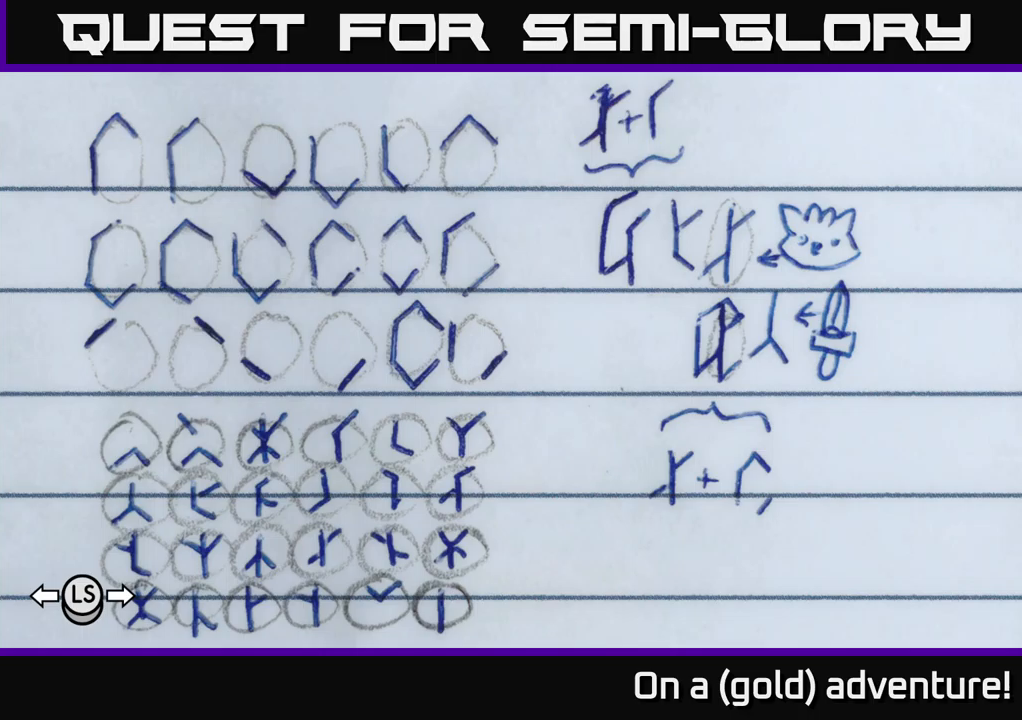
{"buttons": [], "left_stick": "up-left", "right_stick": "center", "events": [[483, "left_stick", "up-left"]]}
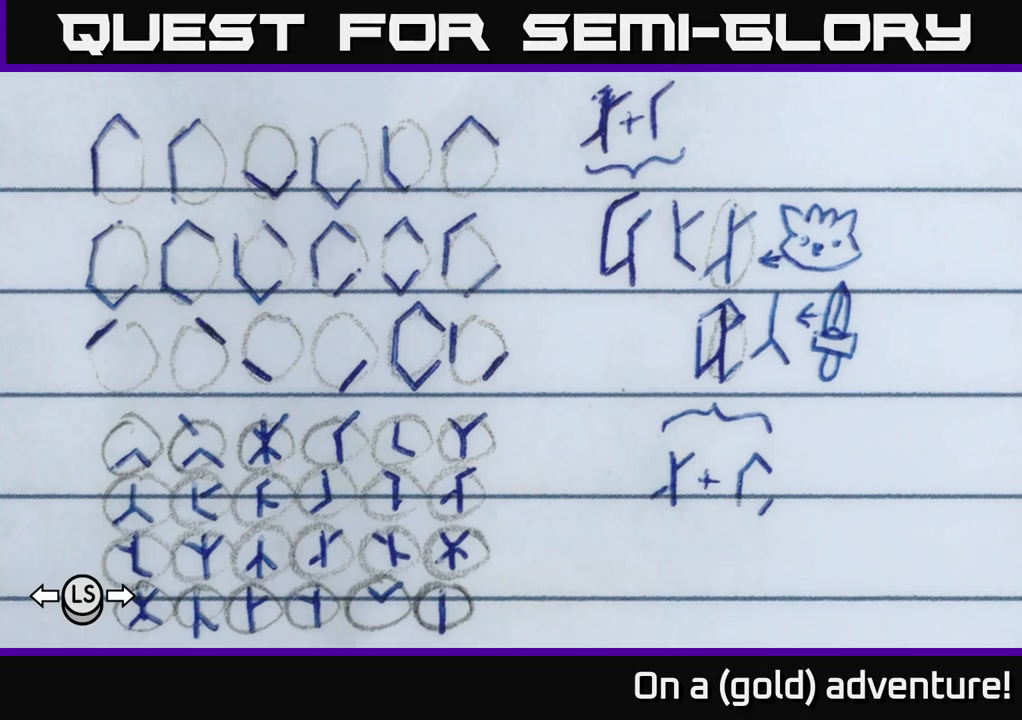
{"buttons": [], "left_stick": "center", "right_stick": "center", "events": [[117, "left_stick", "center"]]}
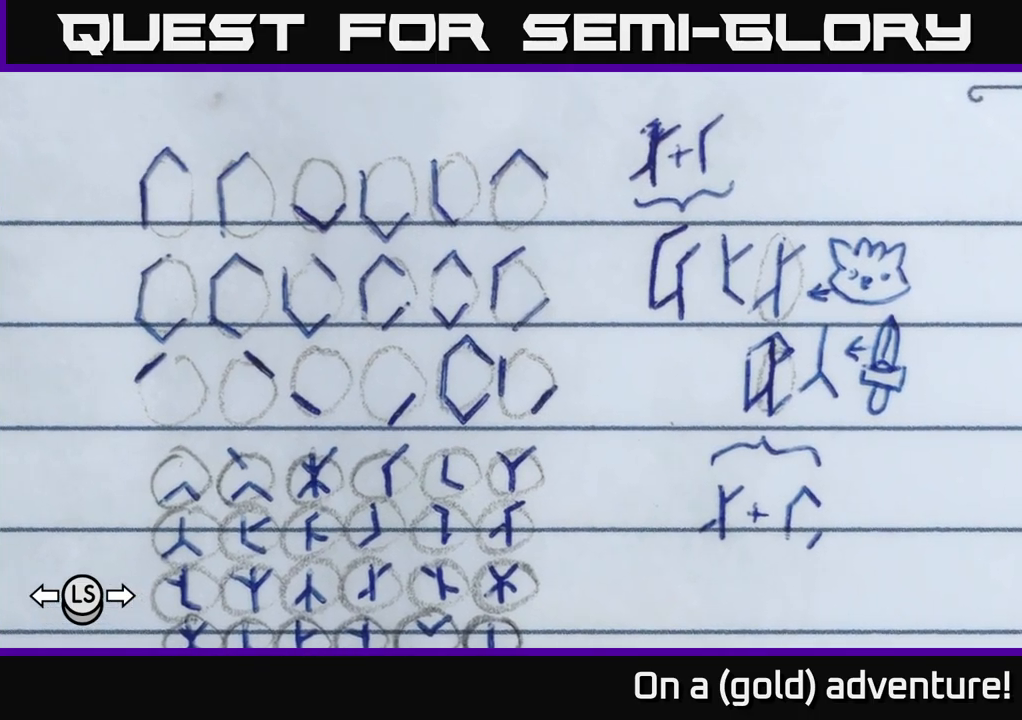
{"buttons": [], "left_stick": "center", "right_stick": "center", "events": [[83, "left_stick", "down"], [200, "left_stick", "center"]]}
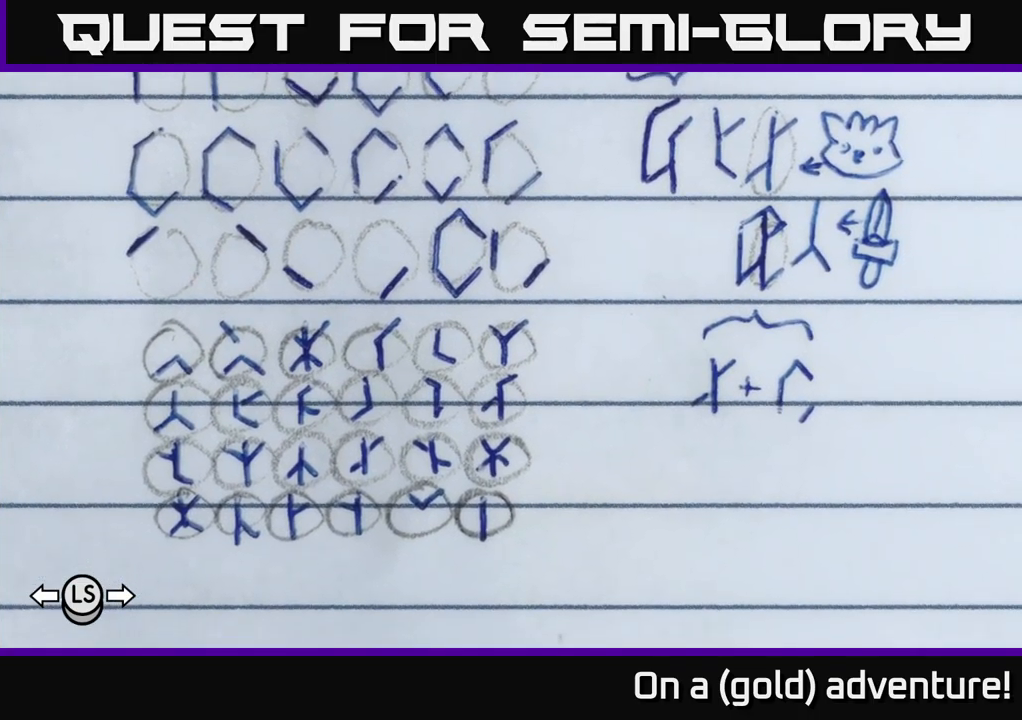
{"buttons": [], "left_stick": "center", "right_stick": "center", "events": []}
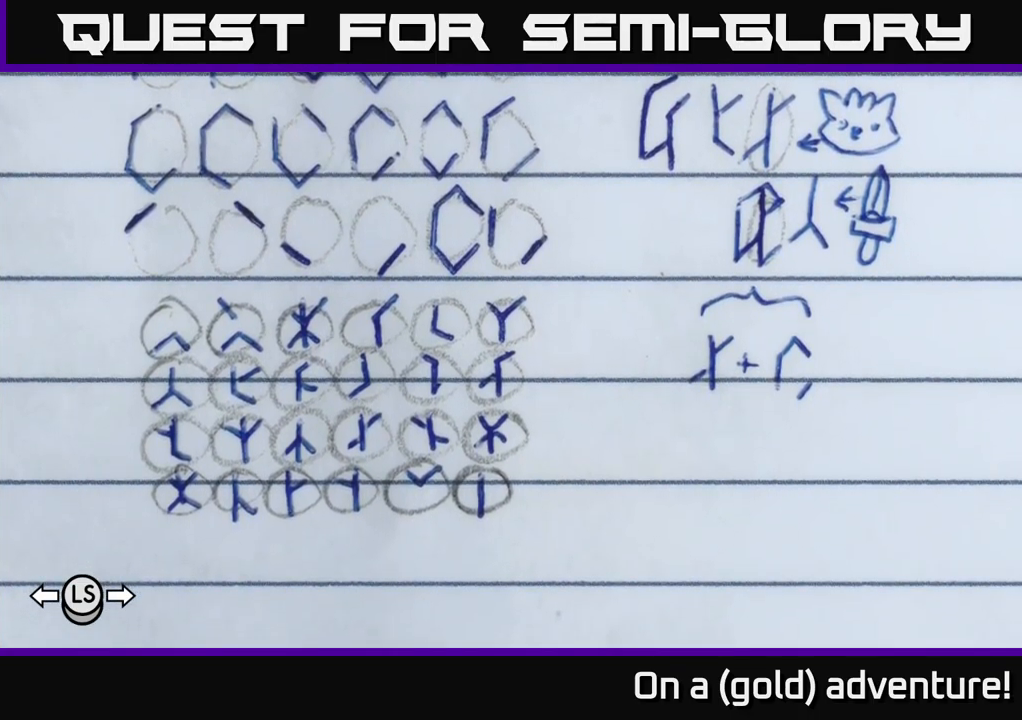
{"buttons": [], "left_stick": "center", "right_stick": "center", "events": []}
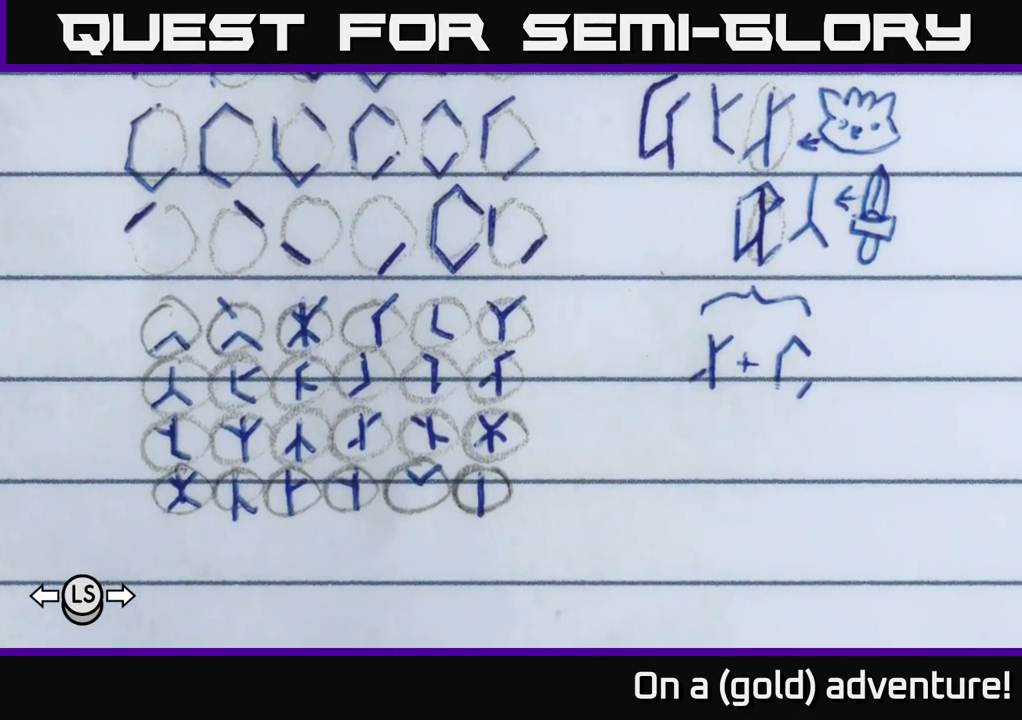
{"buttons": [], "left_stick": "center", "right_stick": "center", "events": []}
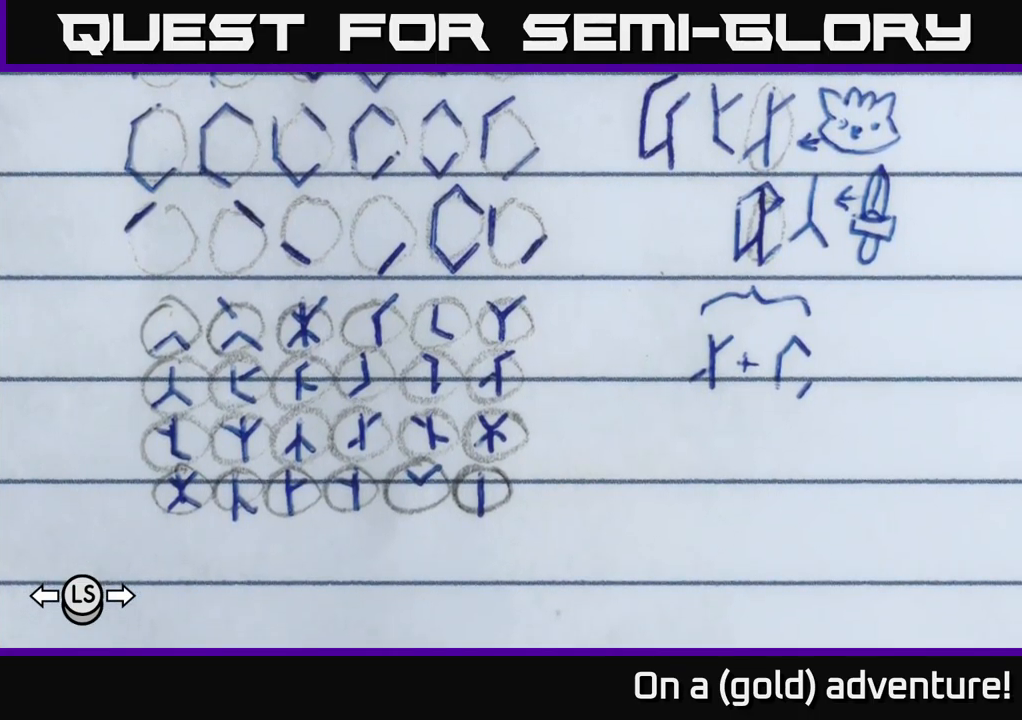
{"buttons": [], "left_stick": "center", "right_stick": "center", "events": []}
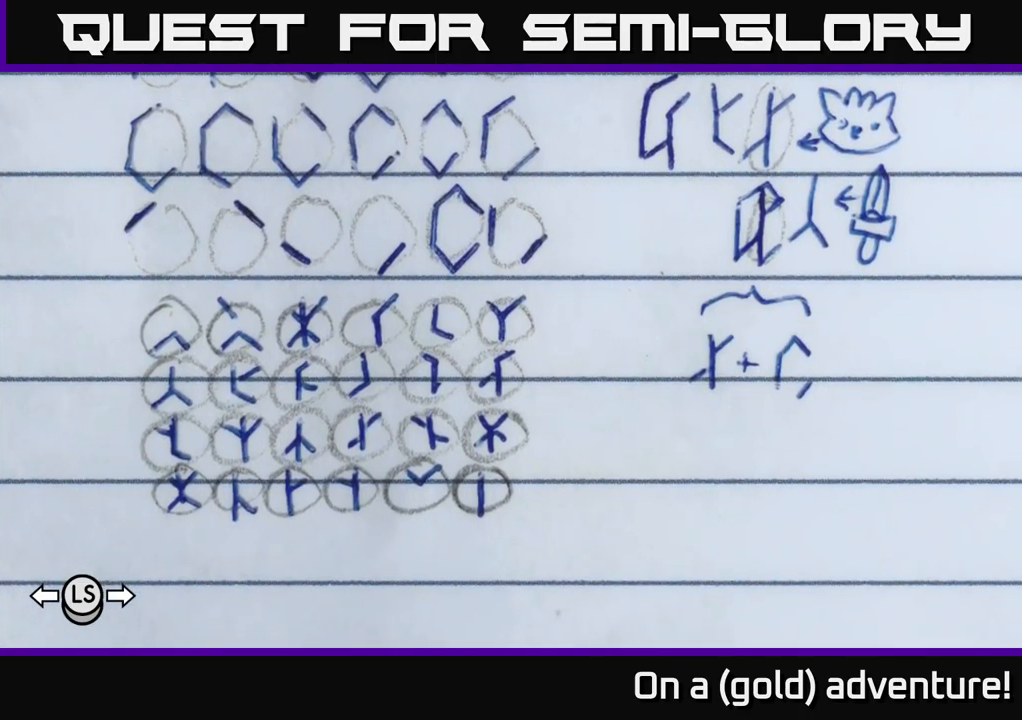
{"buttons": [], "left_stick": "center", "right_stick": "center", "events": []}
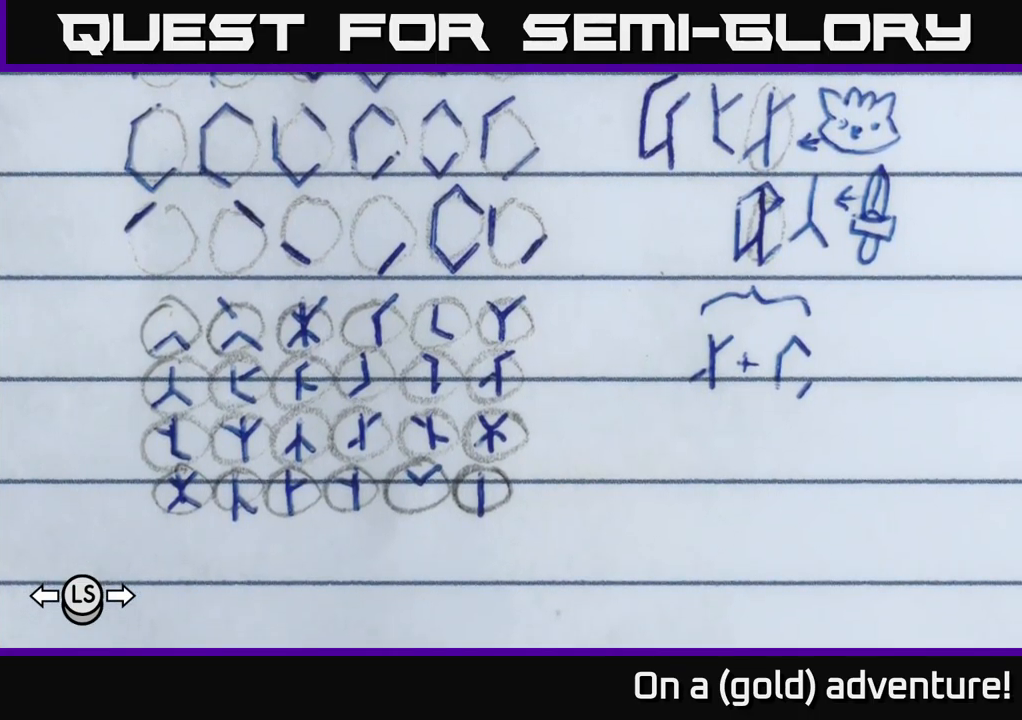
{"buttons": [], "left_stick": "up-right", "right_stick": "center", "events": [[400, "left_stick", "up"], [450, "left_stick", "up-right"]]}
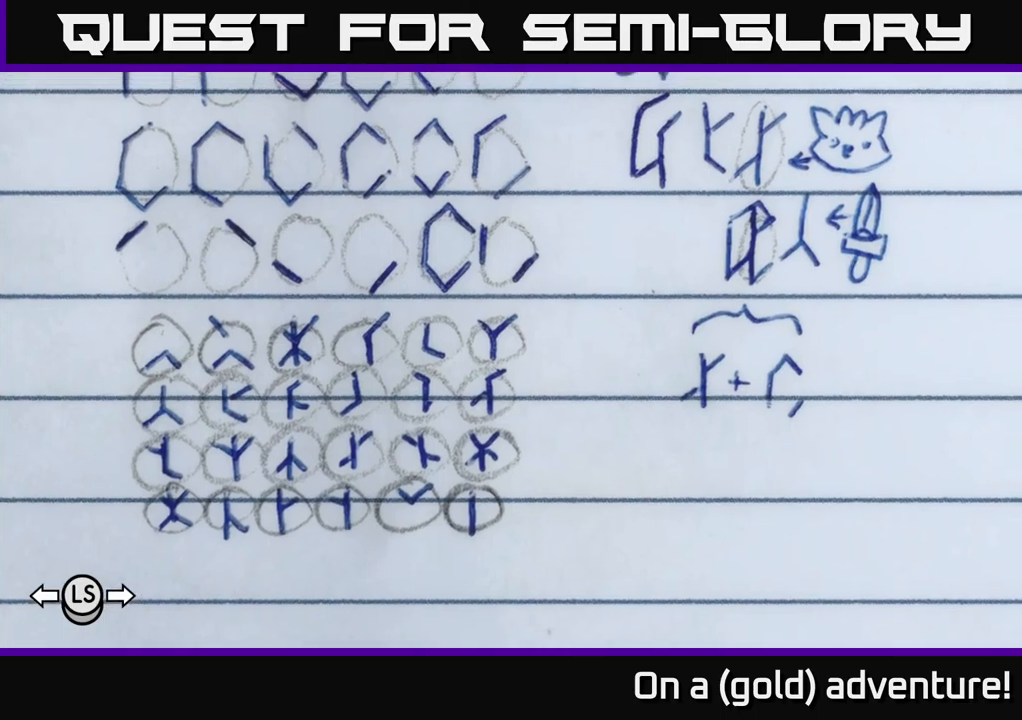
{"buttons": [], "left_stick": "center", "right_stick": "center", "events": [[67, "left_stick", "center"]]}